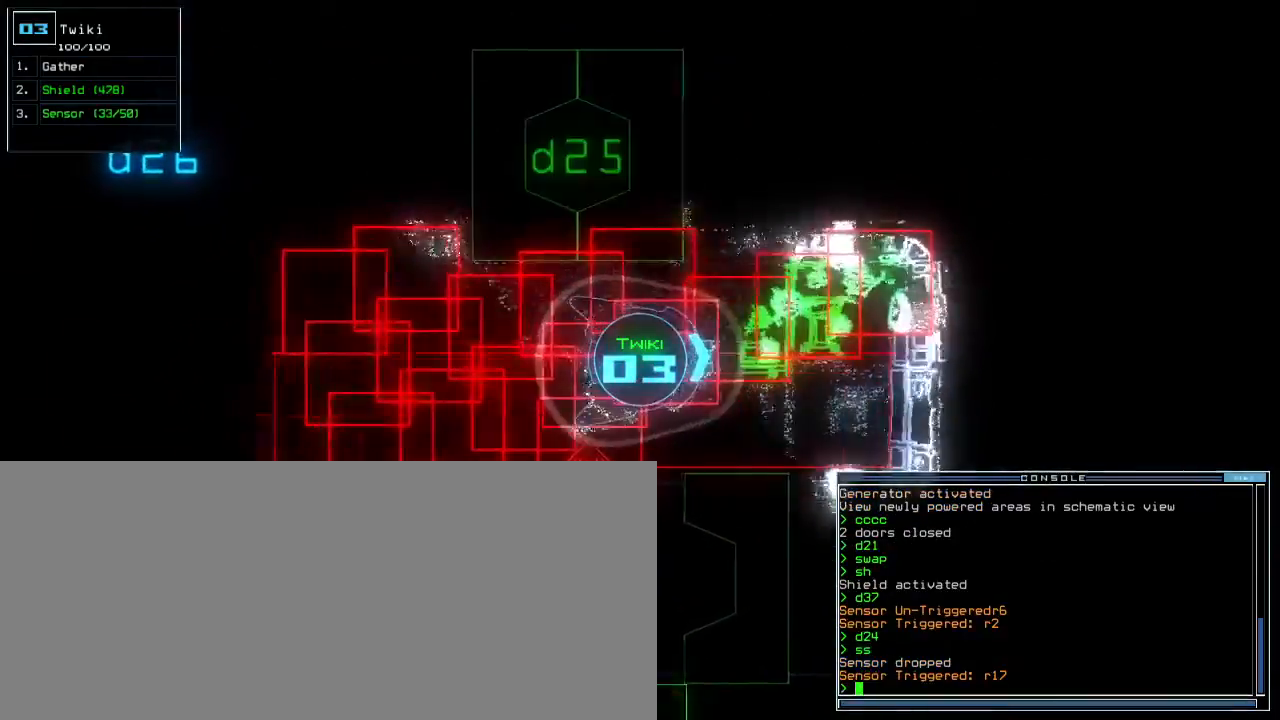
Gameplay with keyboard; each line is a JSON object with the keys held at the frame after it. "events" lists presses ("down") and releases ("up") of ".", "0", "1", "2", "3", "4", "5", "6", "7", "8", "9", "a", "b", "backspace", "c", "caps_lock", "comma", "ctrl_l", "ctrl_r", "d", "down", "e", "equals", "escape", "f", "f9", "g", "h", "i", "j", "k", "l", "left", "m", "minus", "n", "o", "p", "q", "quote", "r", "return", "right", "s", "semicolon", "shift_l", "shift_r", "space", "t", "tab", "tilde", "u", "up", "v", "w", "x", "y" and "z" between this image and that frame as [ms after this image, input, new state], when the widget could be followed in between. No other keys are recorded. Mouse input is not recorded. Not read: other_keys.
{"keys": ["right"], "events": [[50, "right", "up"], [383, "right", "down"], [467, "up", "up"]]}
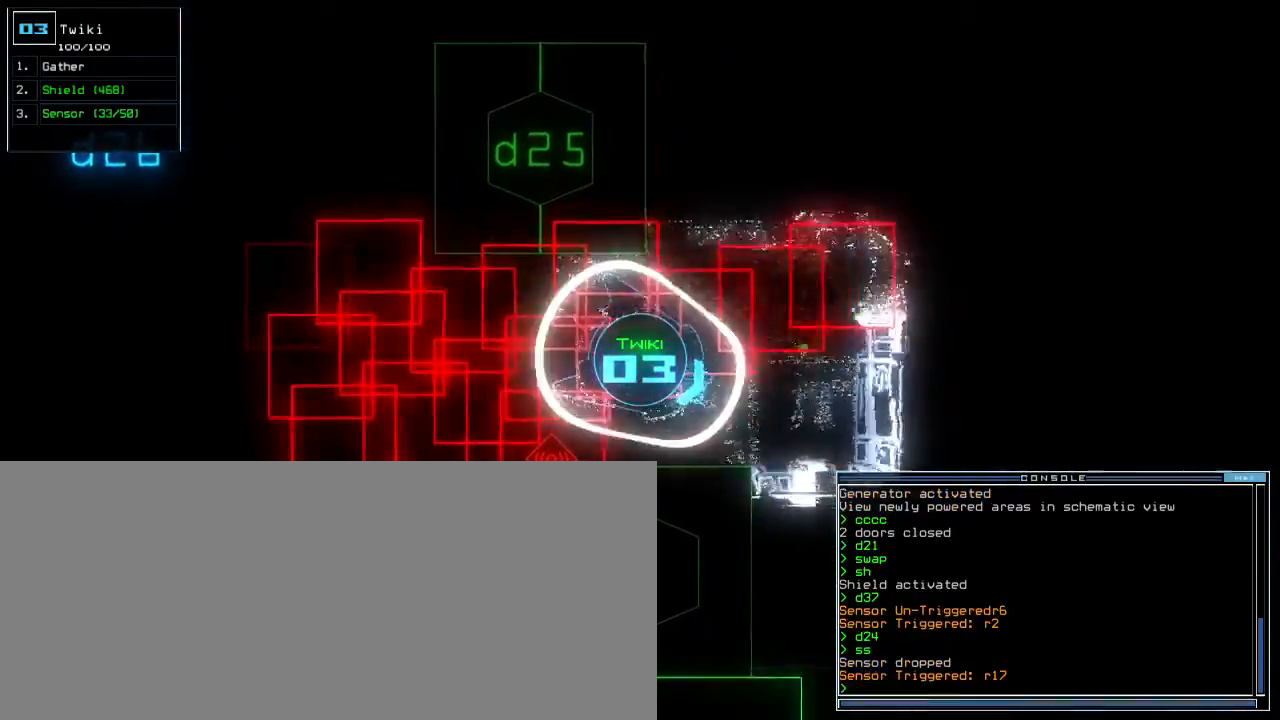
{"keys": ["right"], "events": []}
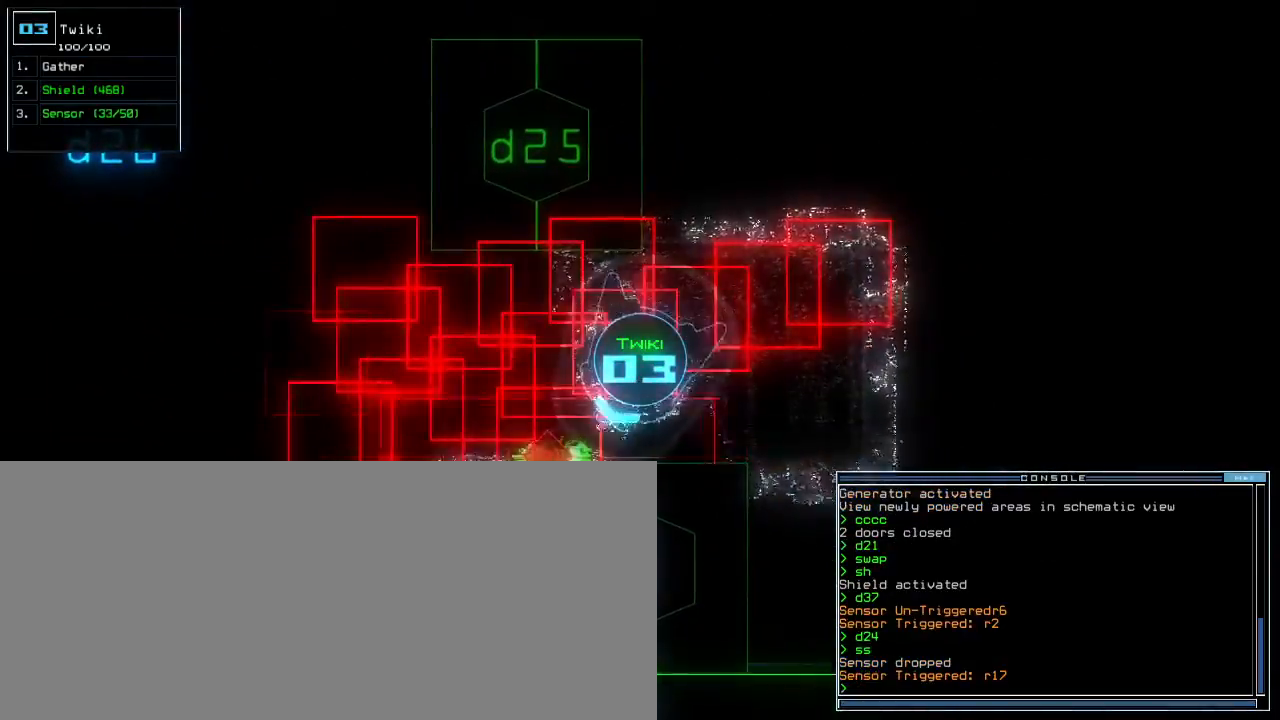
{"keys": ["up"], "events": [[17, "up", "down"], [433, "right", "up"]]}
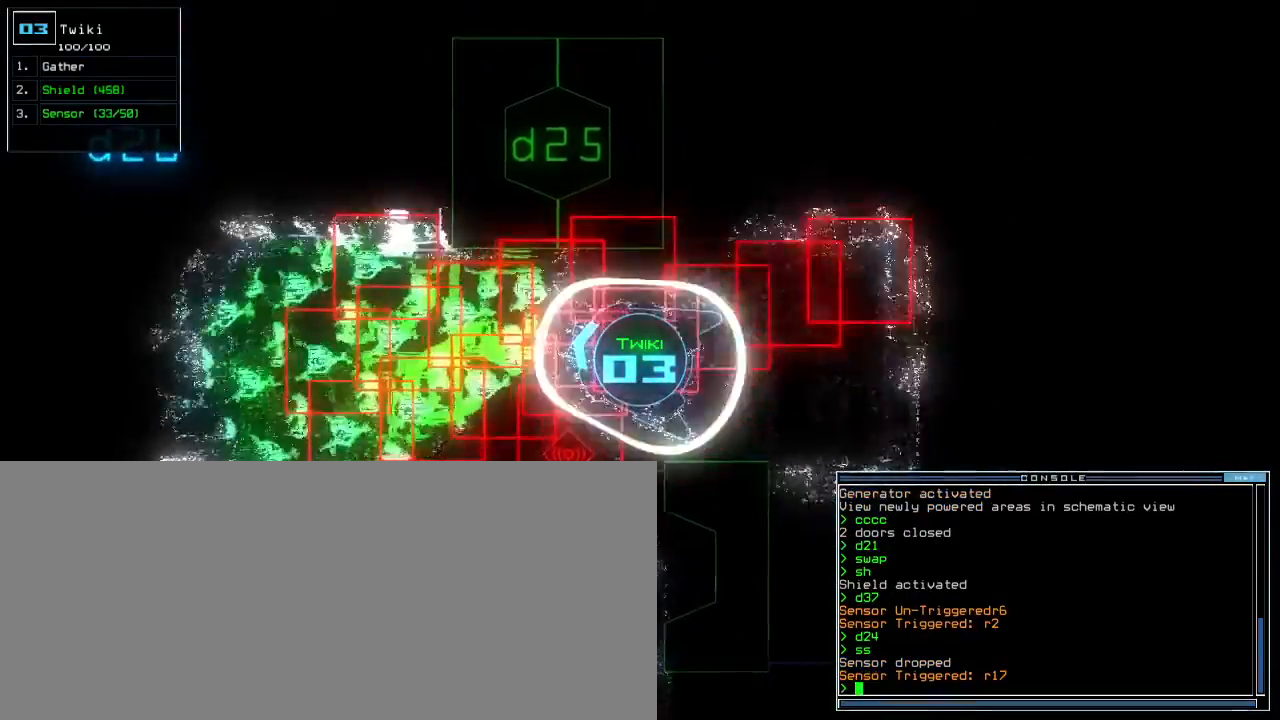
{"keys": ["up"], "events": [[267, "left", "down"], [333, "left", "up"]]}
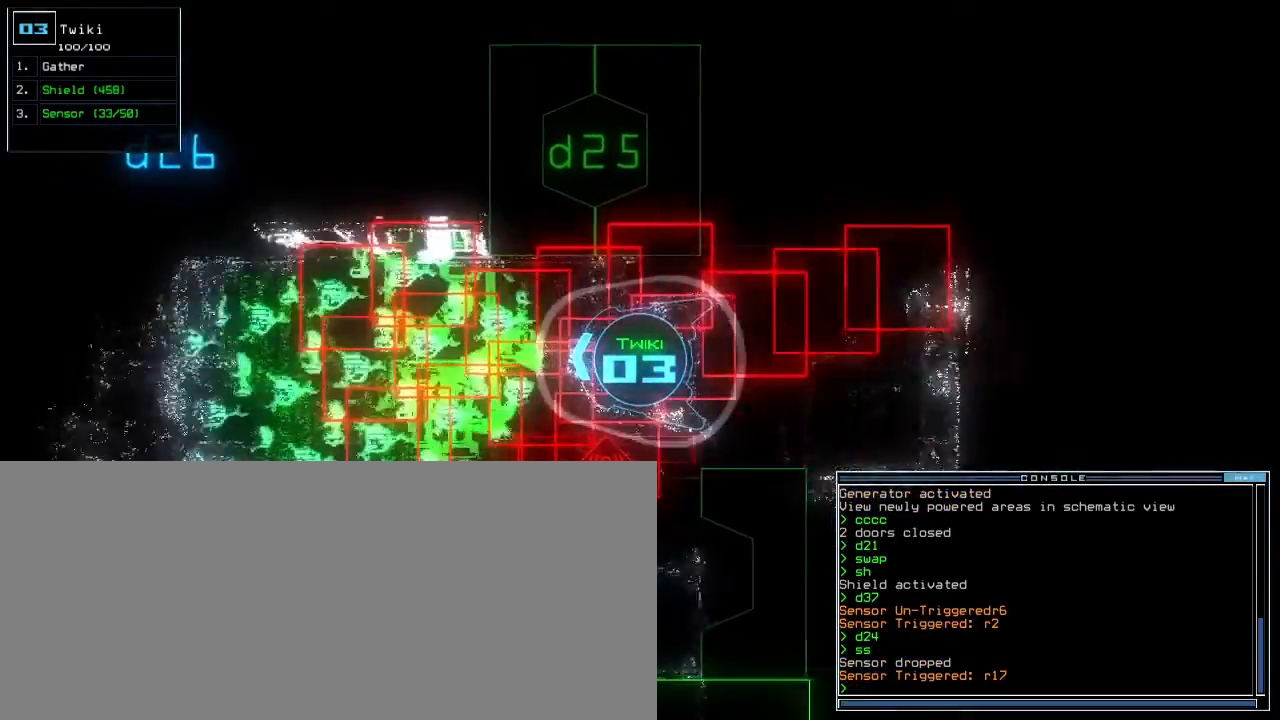
{"keys": ["up"], "events": [[400, "right", "down"], [450, "right", "up"]]}
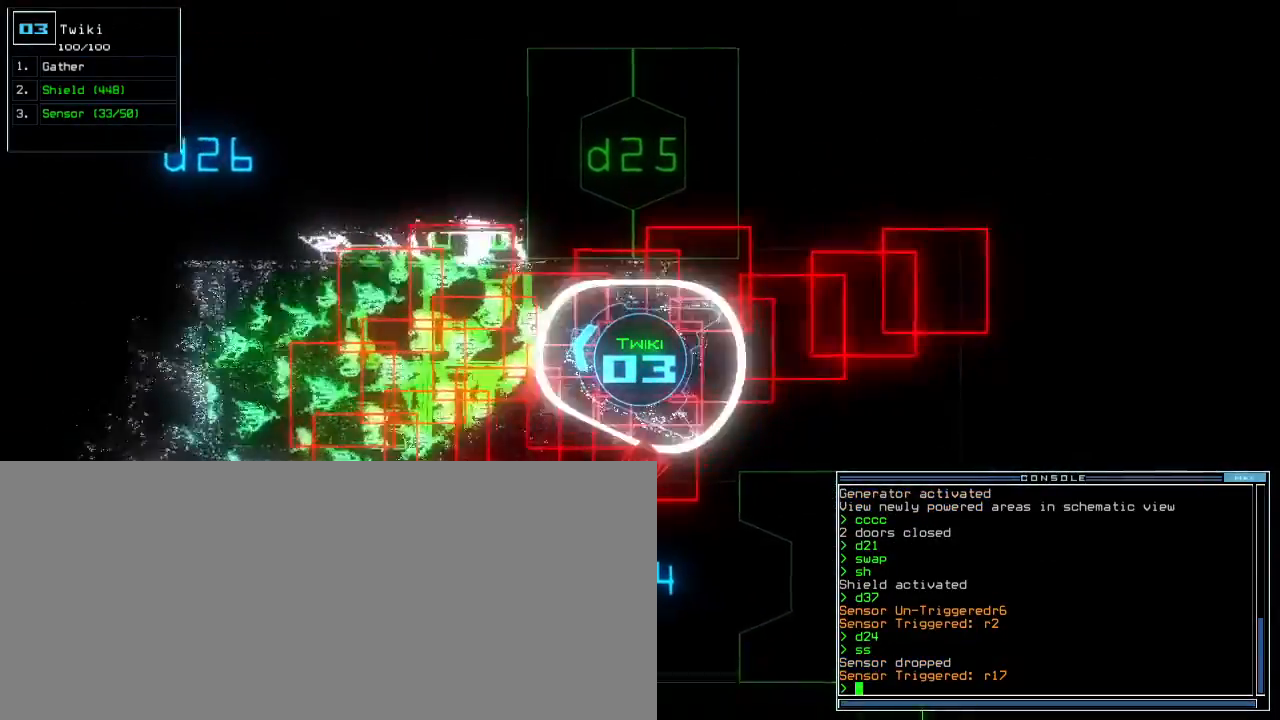
{"keys": ["up"]}
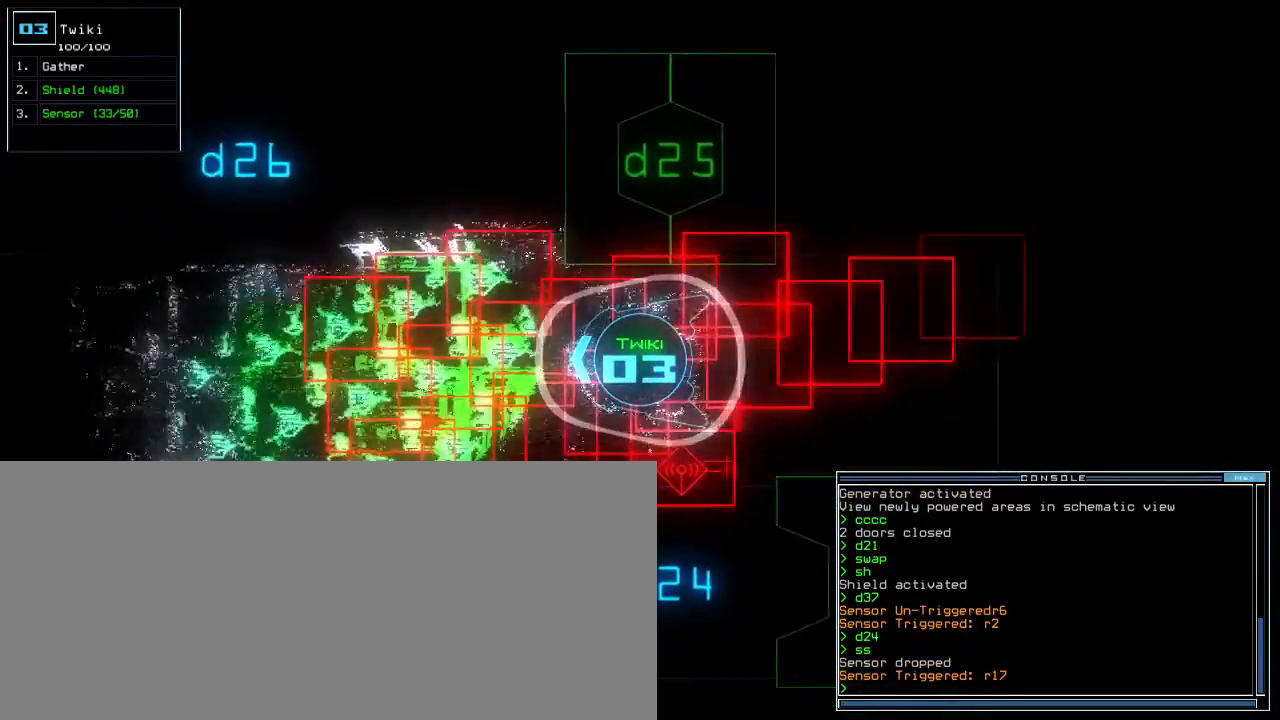
{"keys": ["up"]}
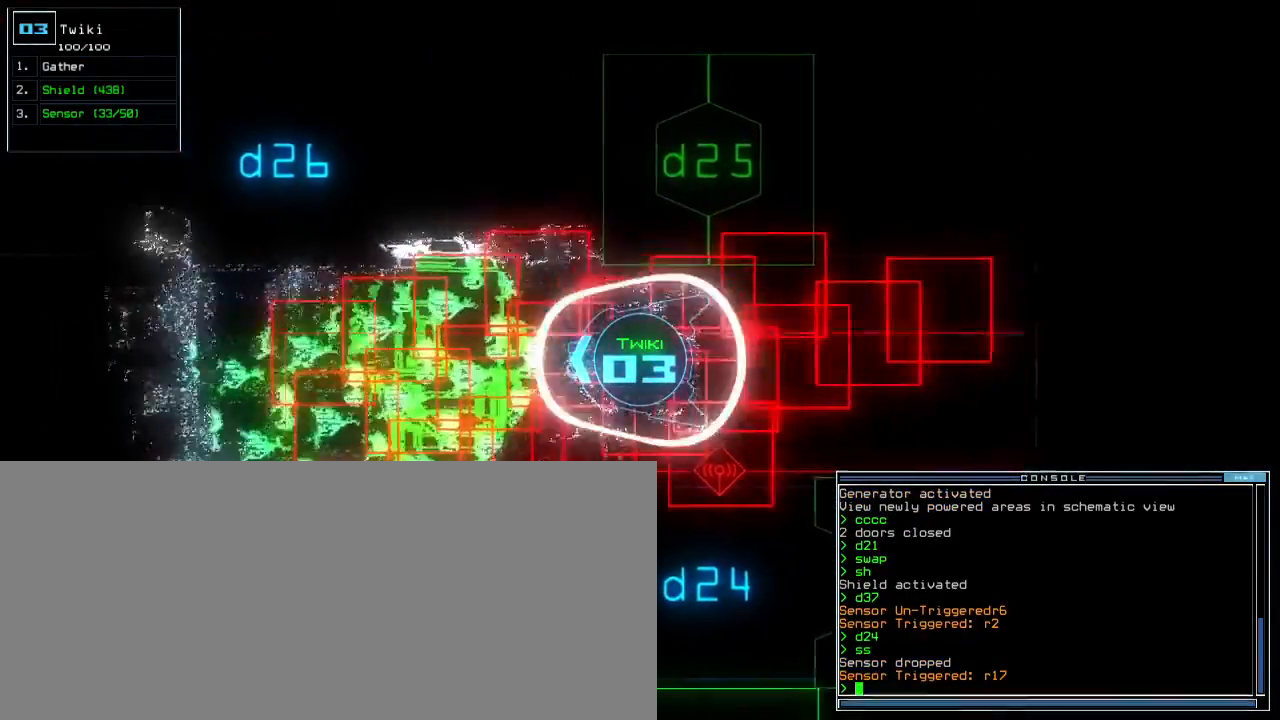
{"keys": ["up"], "events": []}
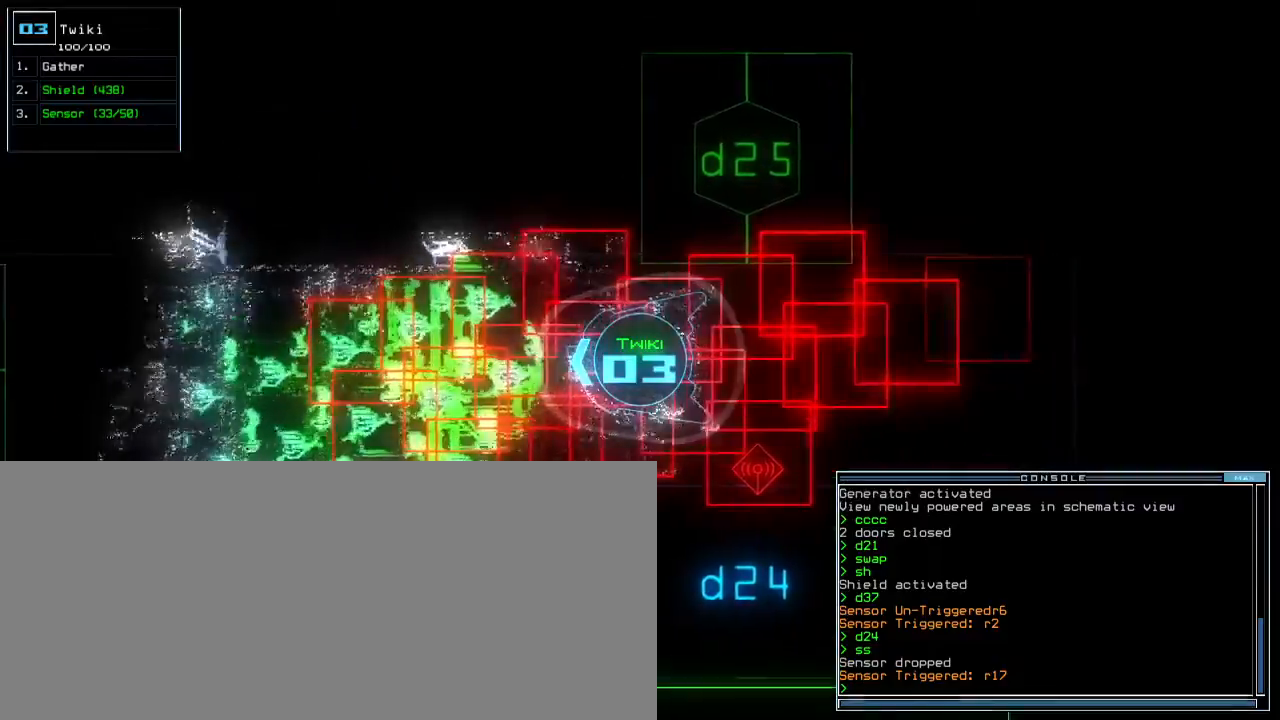
{"keys": ["up"], "events": []}
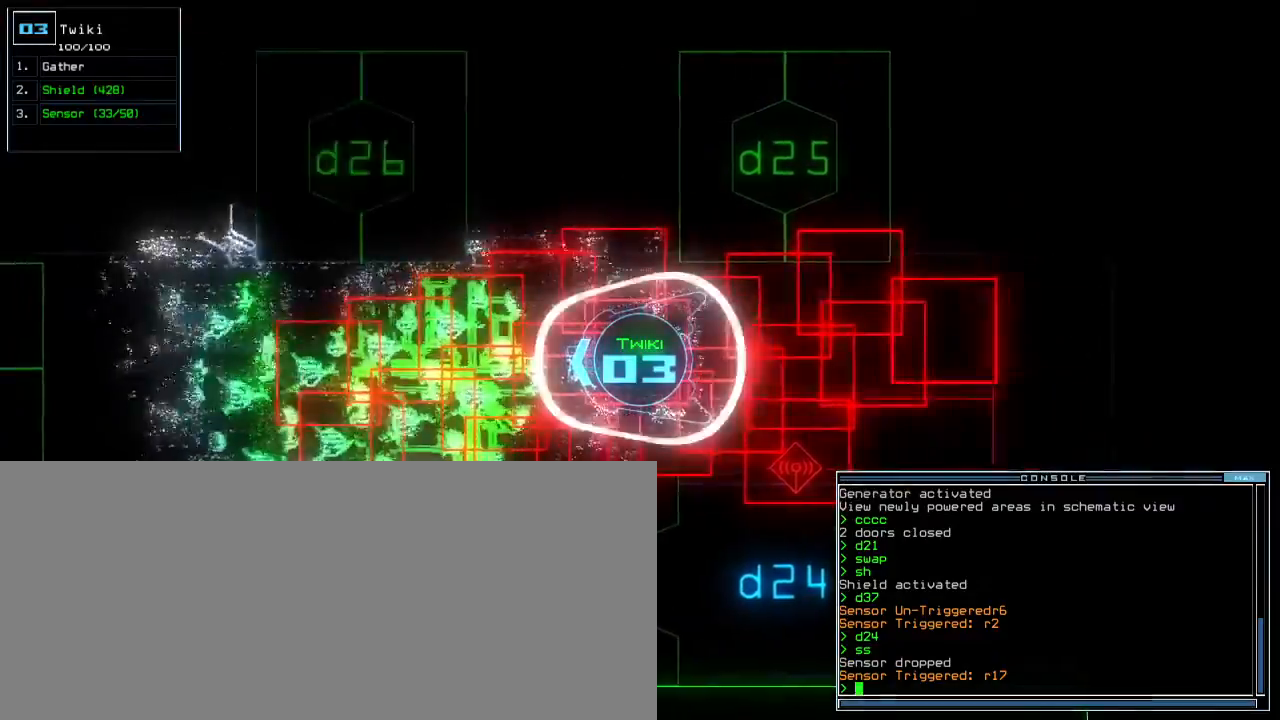
{"keys": ["up"]}
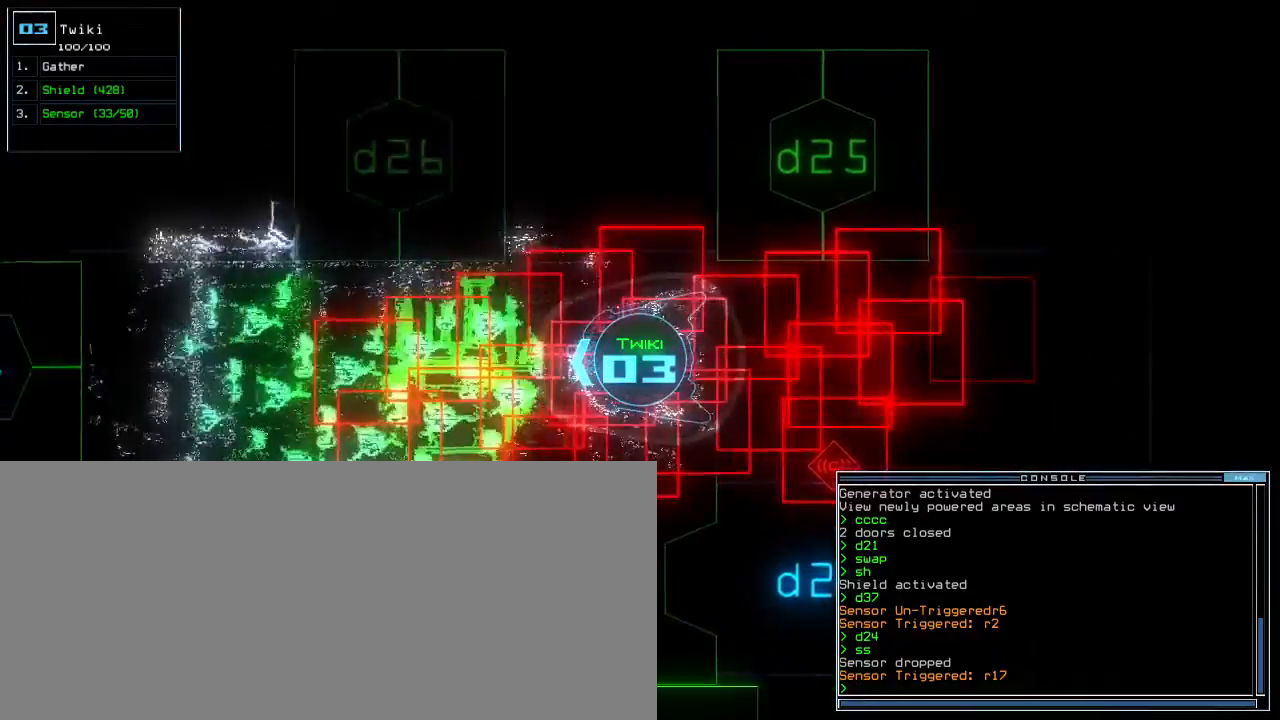
{"keys": ["up"], "events": []}
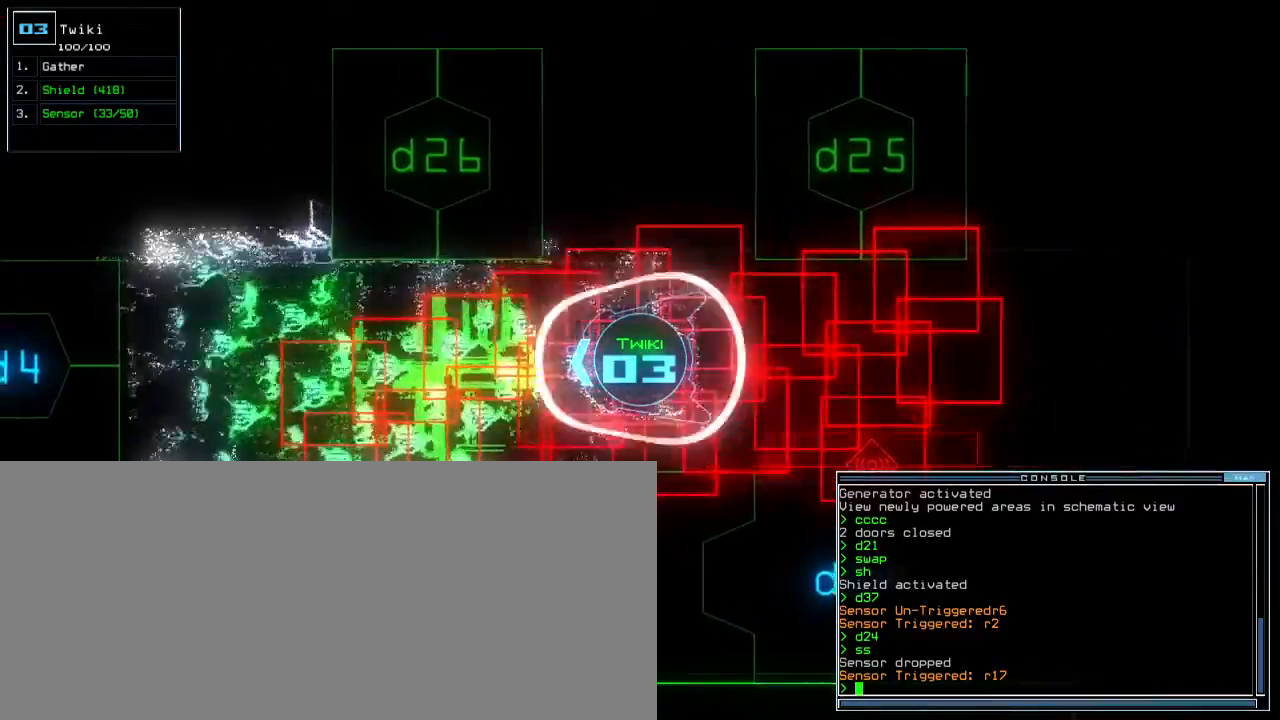
{"keys": ["up"], "events": []}
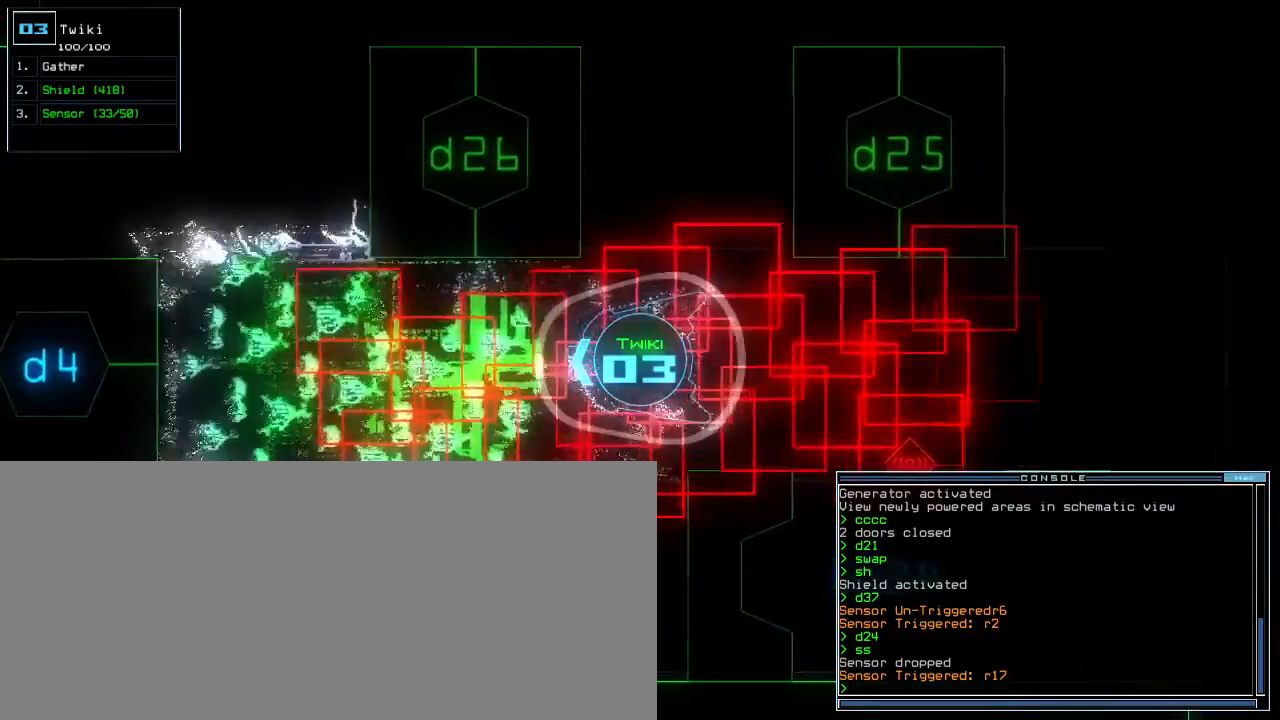
{"keys": ["up"], "events": [[283, "right", "down"], [333, "right", "up"]]}